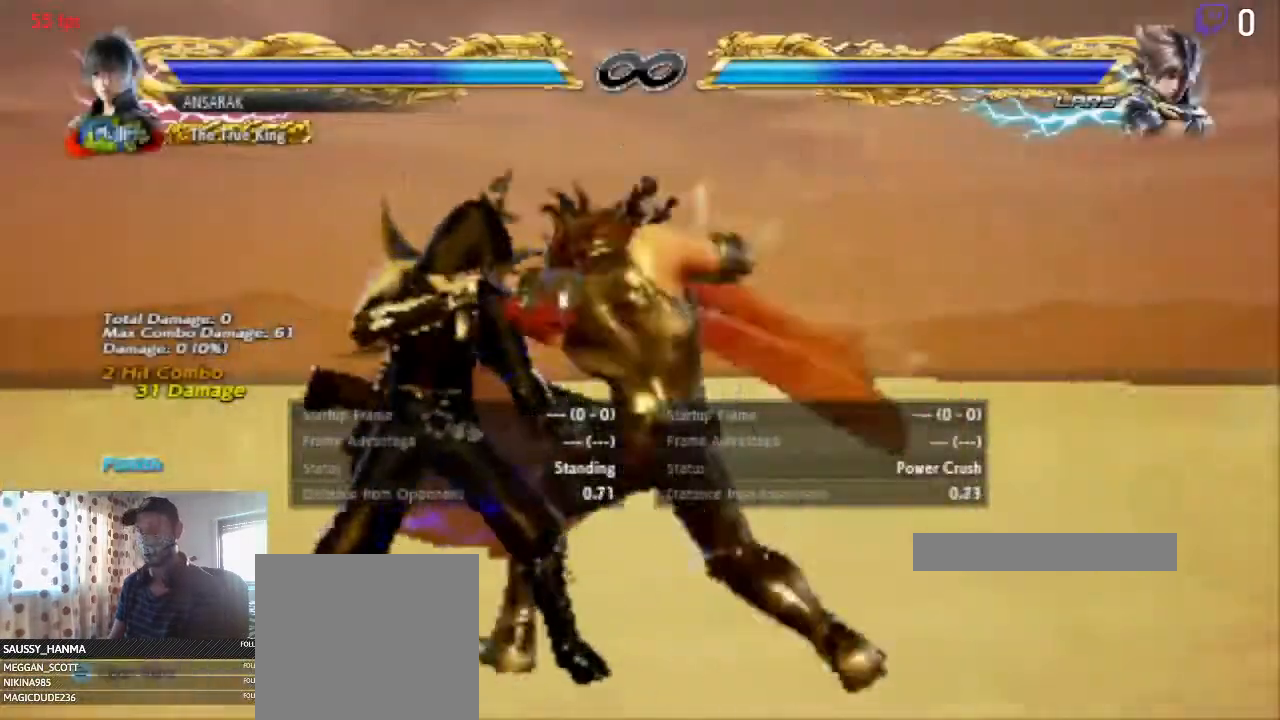
Gameplay with a controller (Xbox layout); each line is a JSON object with the inputs held at the frame after it. "events" lists button and stick changes between this image and that frame as [ms after this image, input, new state], when the widget could be followed in between. Not read: SELECT.
{"buttons": ["Y", "DPAD_LEFT"], "left_stick": "center", "right_stick": "center", "events": [[367, "X", "down"], [433, "X", "up"], [500, "Y", "down"]]}
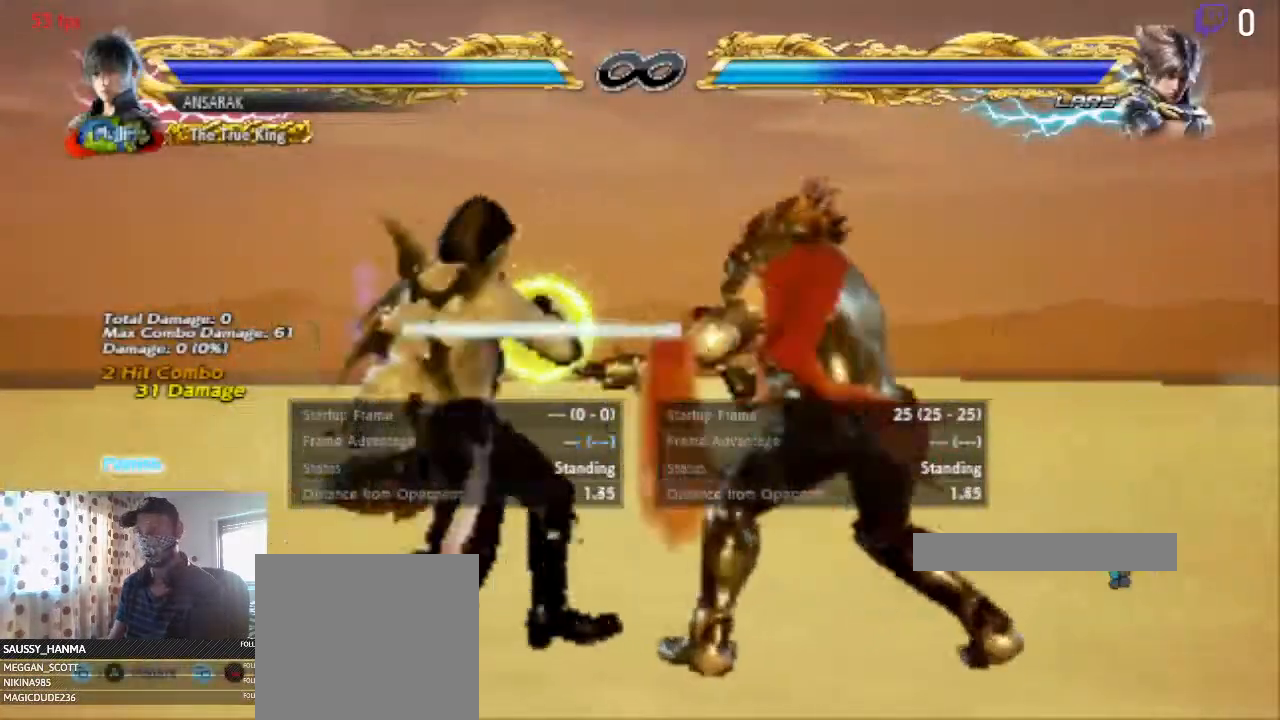
{"buttons": [], "left_stick": "center", "right_stick": "center", "events": [[100, "Y", "up"], [401, "DPAD_LEFT", "up"]]}
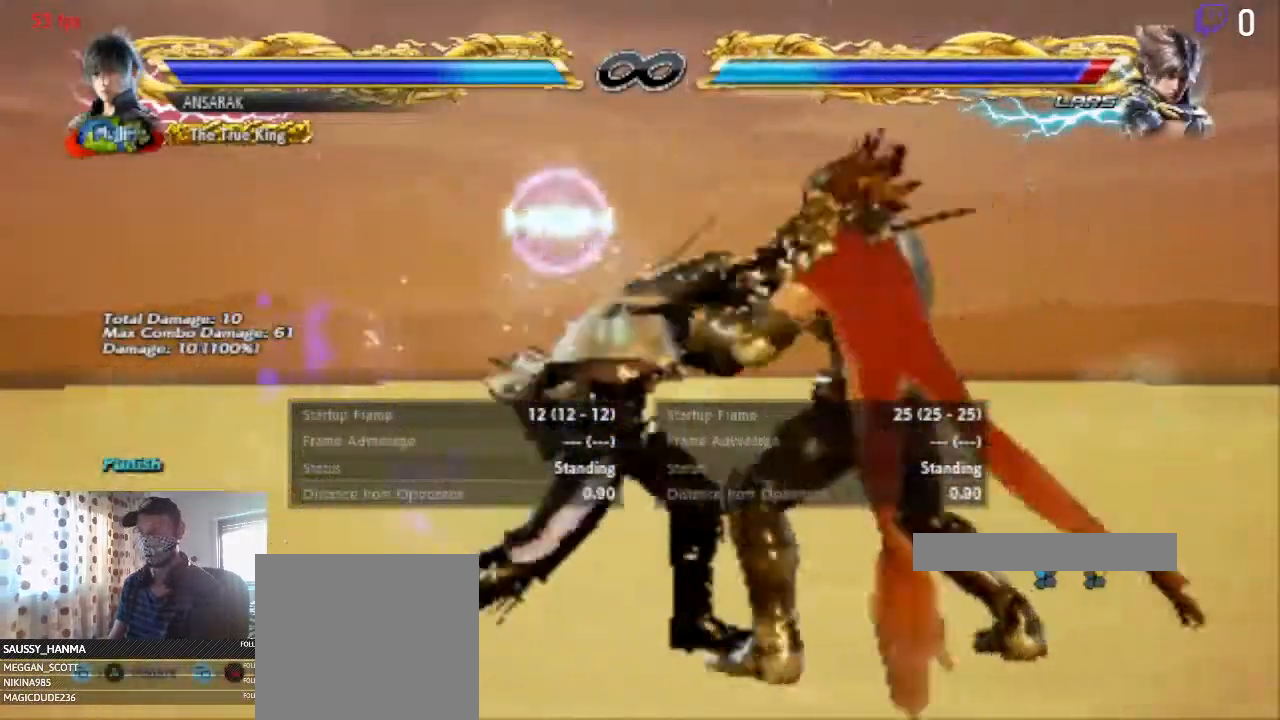
{"buttons": [], "left_stick": "center", "right_stick": "center", "events": [[100, "START", "down"], [267, "START", "up"], [467, "A", "down"], [500, "A", "up"]]}
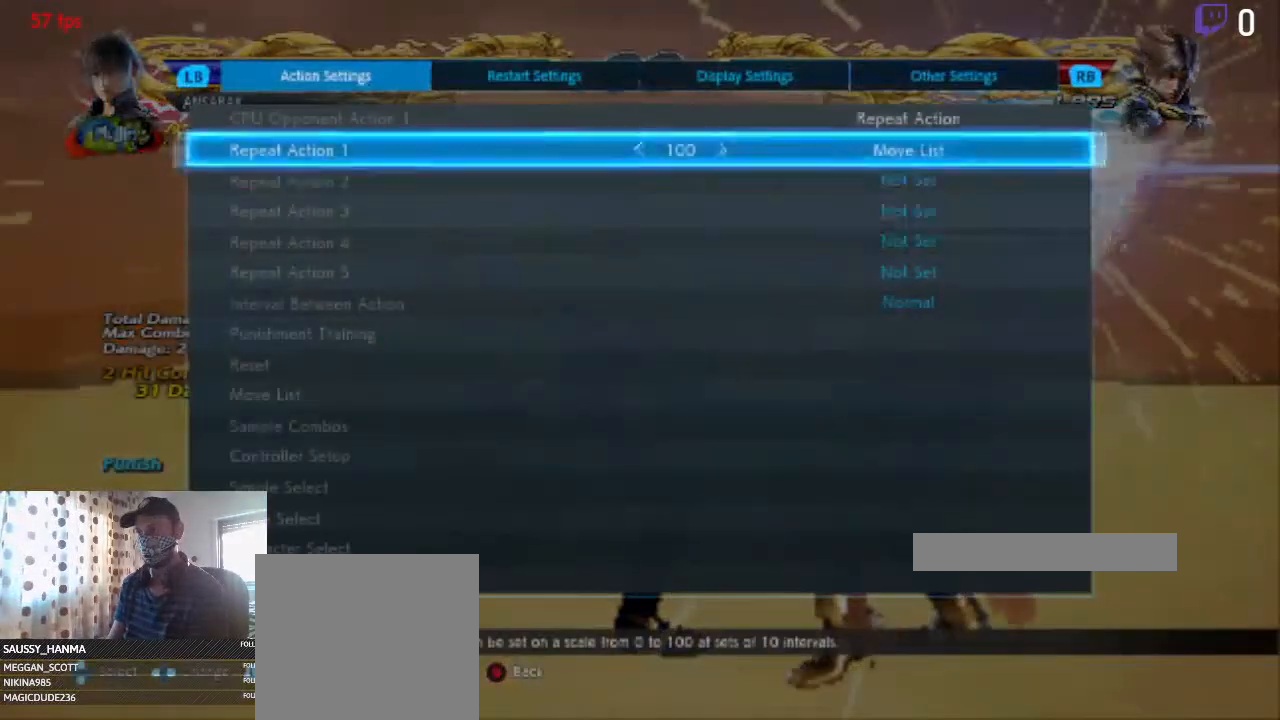
{"buttons": [], "left_stick": "center", "right_stick": "center", "events": [[334, "A", "down"], [401, "A", "up"]]}
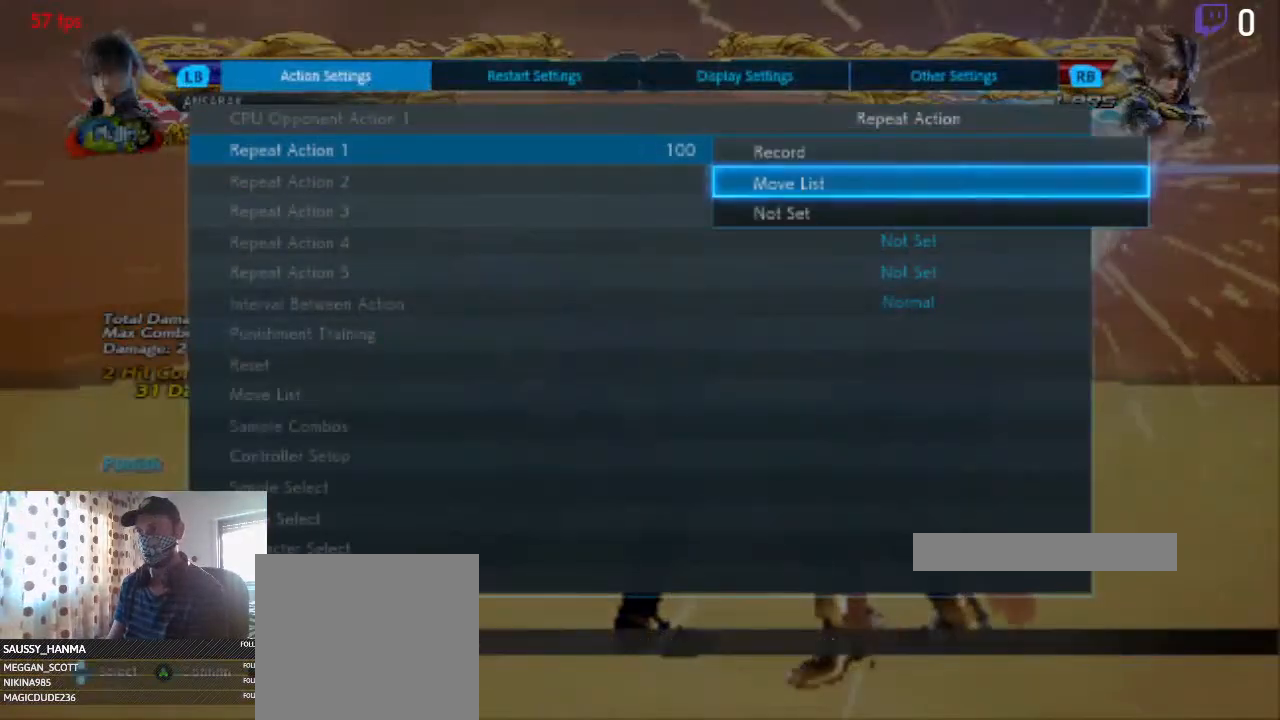
{"buttons": [], "left_stick": "center", "right_stick": "center", "events": []}
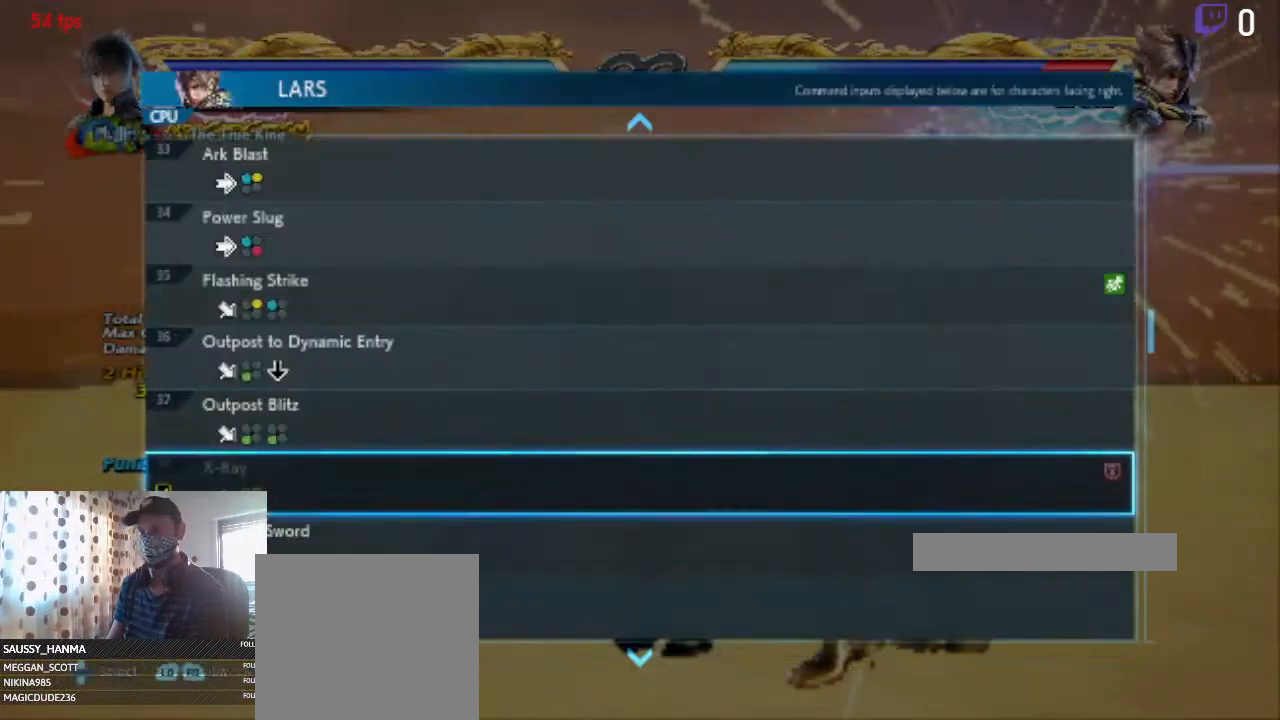
{"buttons": [], "left_stick": "center", "right_stick": "center", "events": []}
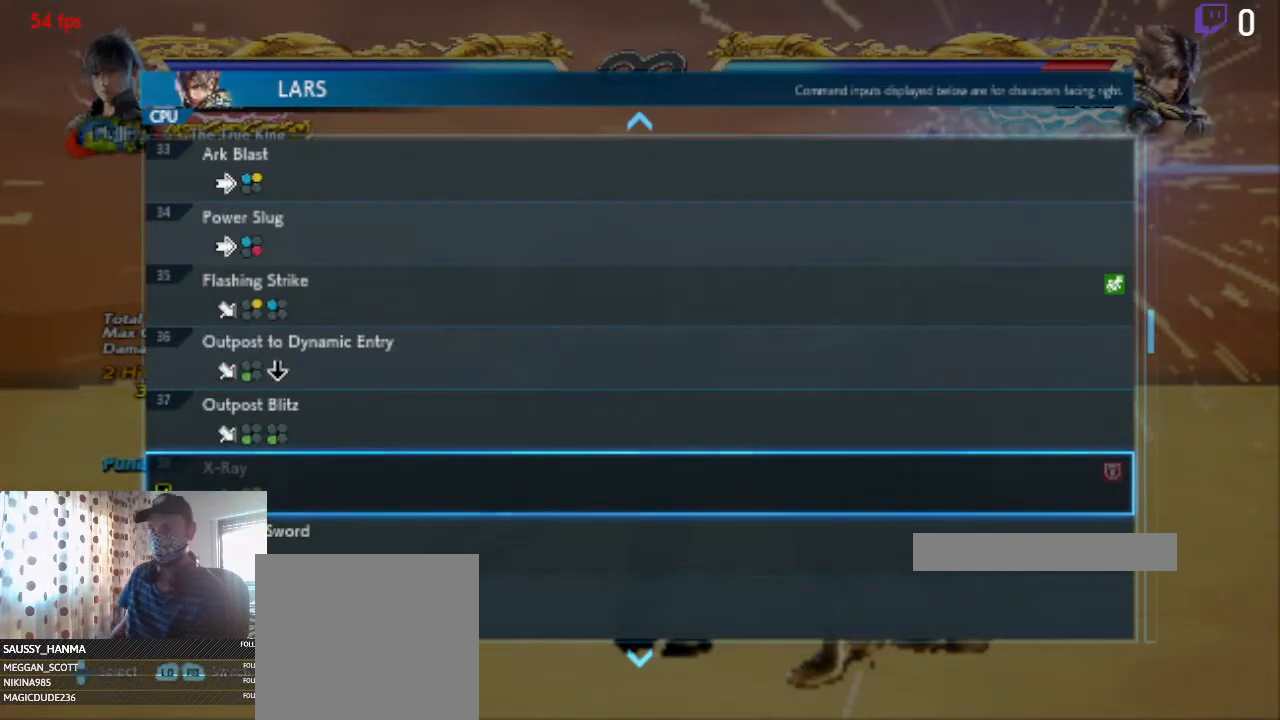
{"buttons": ["DPAD_DOWN"], "left_stick": "center", "right_stick": "center", "events": [[301, "DPAD_DOWN", "down"]]}
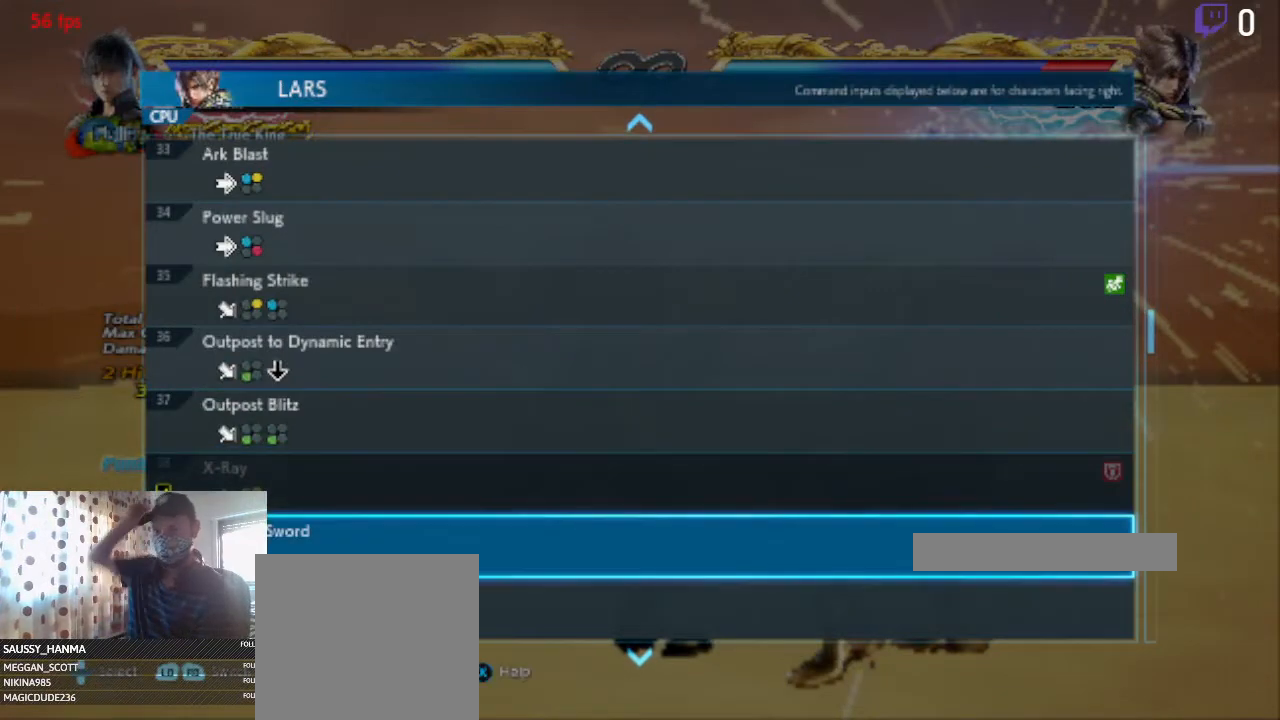
{"buttons": [], "left_stick": "center", "right_stick": "center", "events": [[300, "DPAD_DOWN", "up"]]}
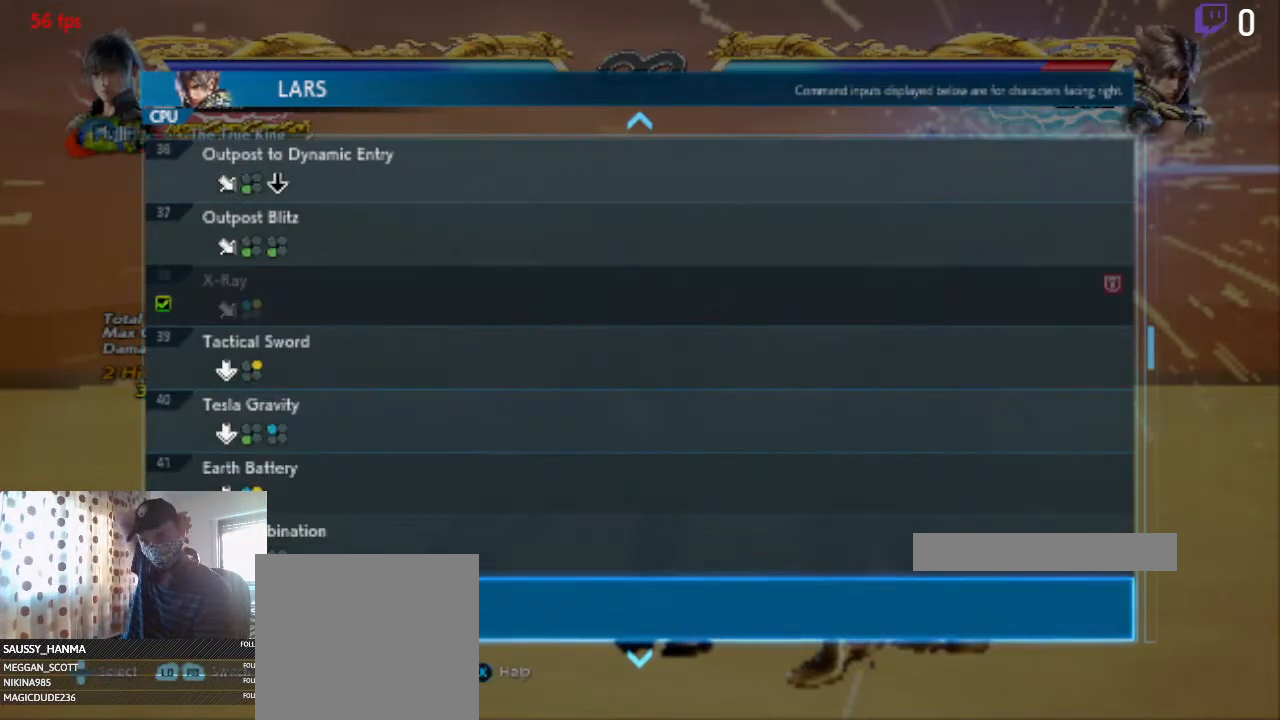
{"buttons": ["DPAD_DOWN"], "left_stick": "center", "right_stick": "center", "events": [[34, "DPAD_DOWN", "down"], [267, "DPAD_DOWN", "up"], [467, "DPAD_DOWN", "down"]]}
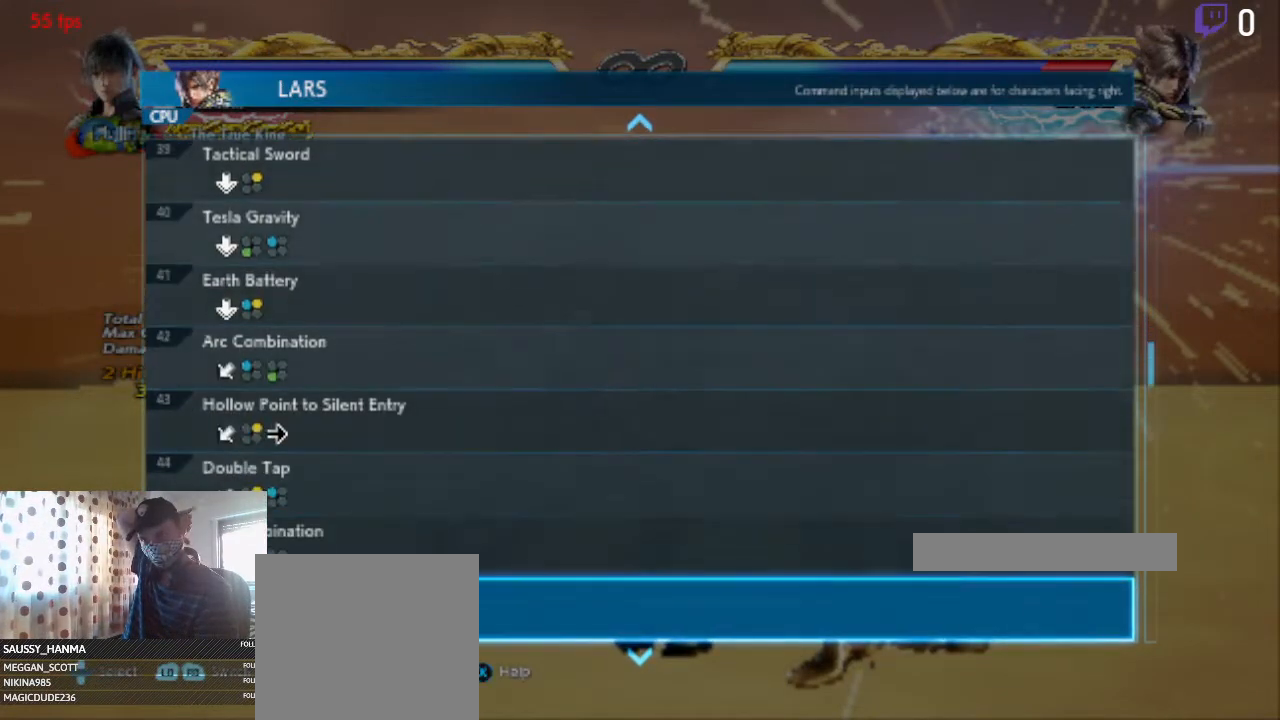
{"buttons": ["DPAD_DOWN"], "left_stick": "center", "right_stick": "center", "events": [[100, "DPAD_DOWN", "up"], [267, "DPAD_DOWN", "down"]]}
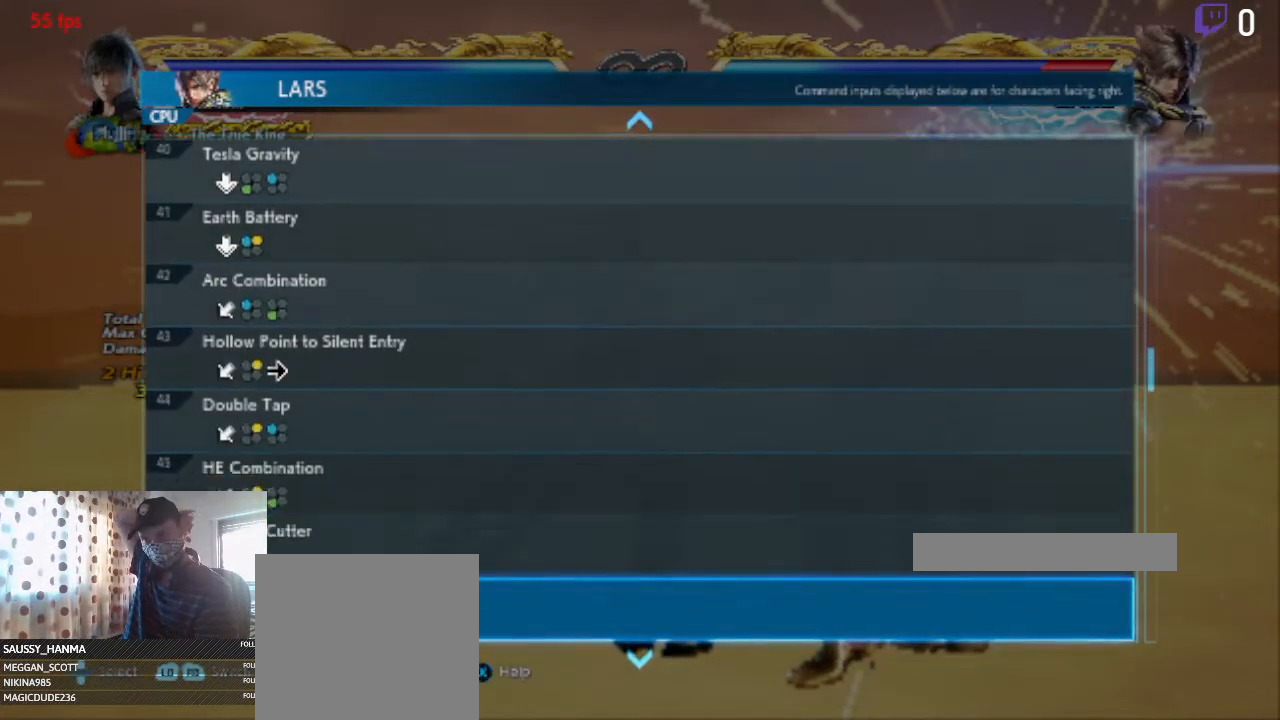
{"buttons": [], "left_stick": "center", "right_stick": "center", "events": [[234, "DPAD_DOWN", "up"]]}
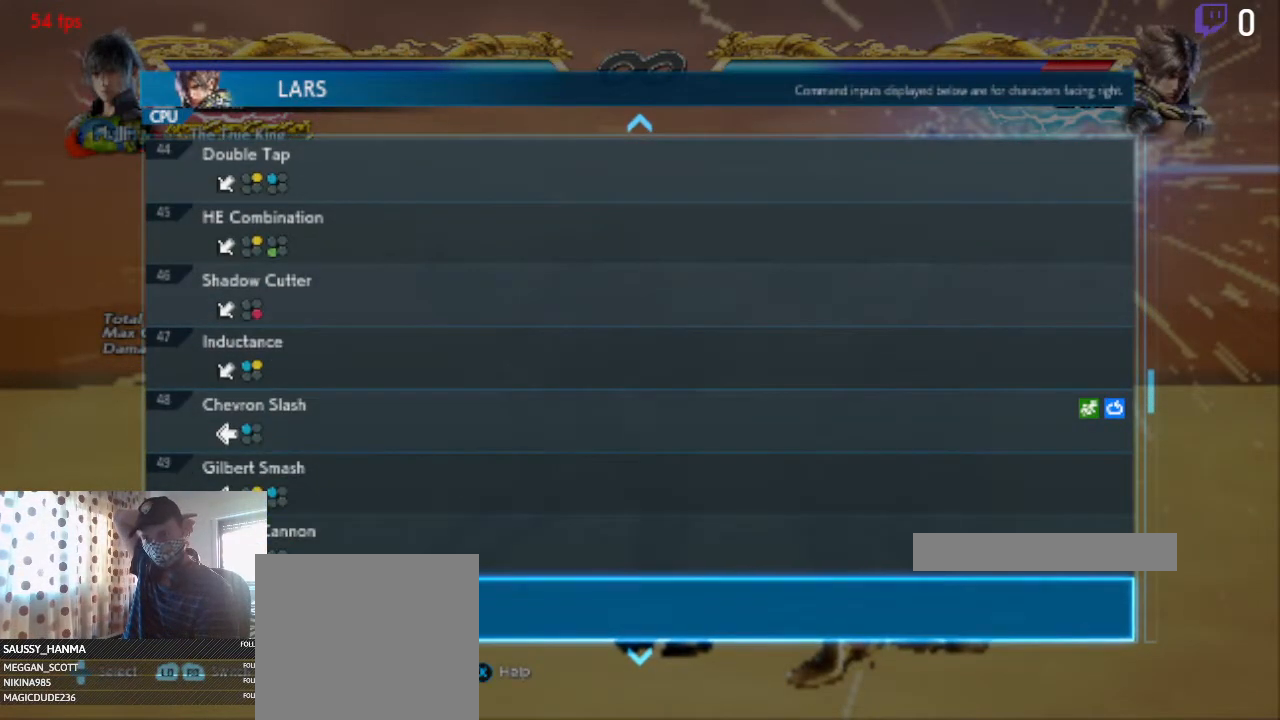
{"buttons": [], "left_stick": "center", "right_stick": "center", "events": [[200, "DPAD_UP", "down"], [400, "DPAD_UP", "up"]]}
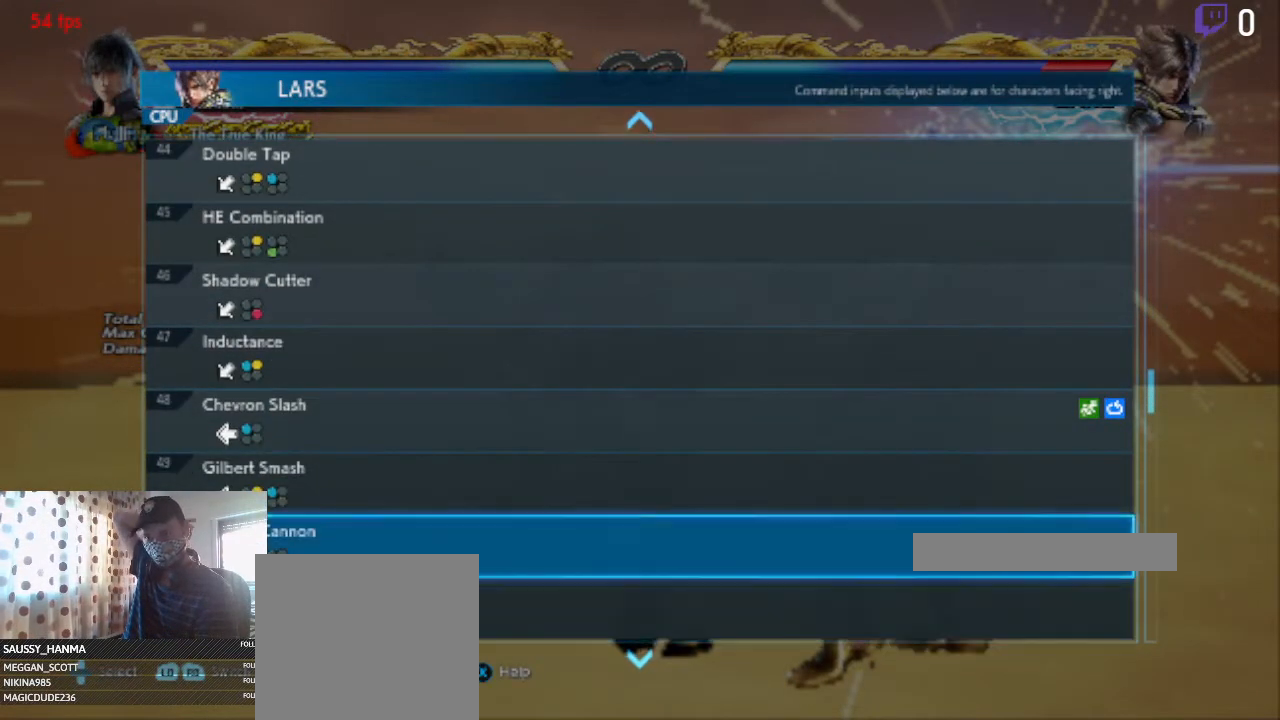
{"buttons": [], "left_stick": "center", "right_stick": "center", "events": []}
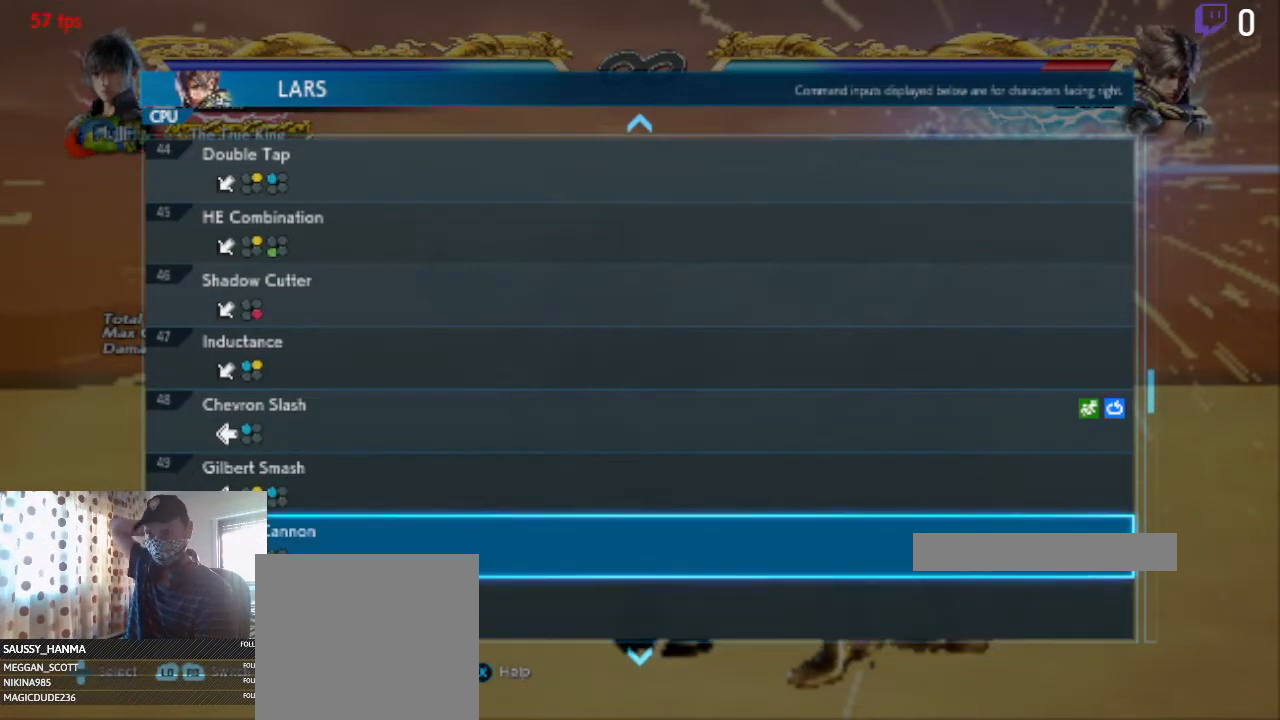
{"buttons": [], "left_stick": "center", "right_stick": "center", "events": []}
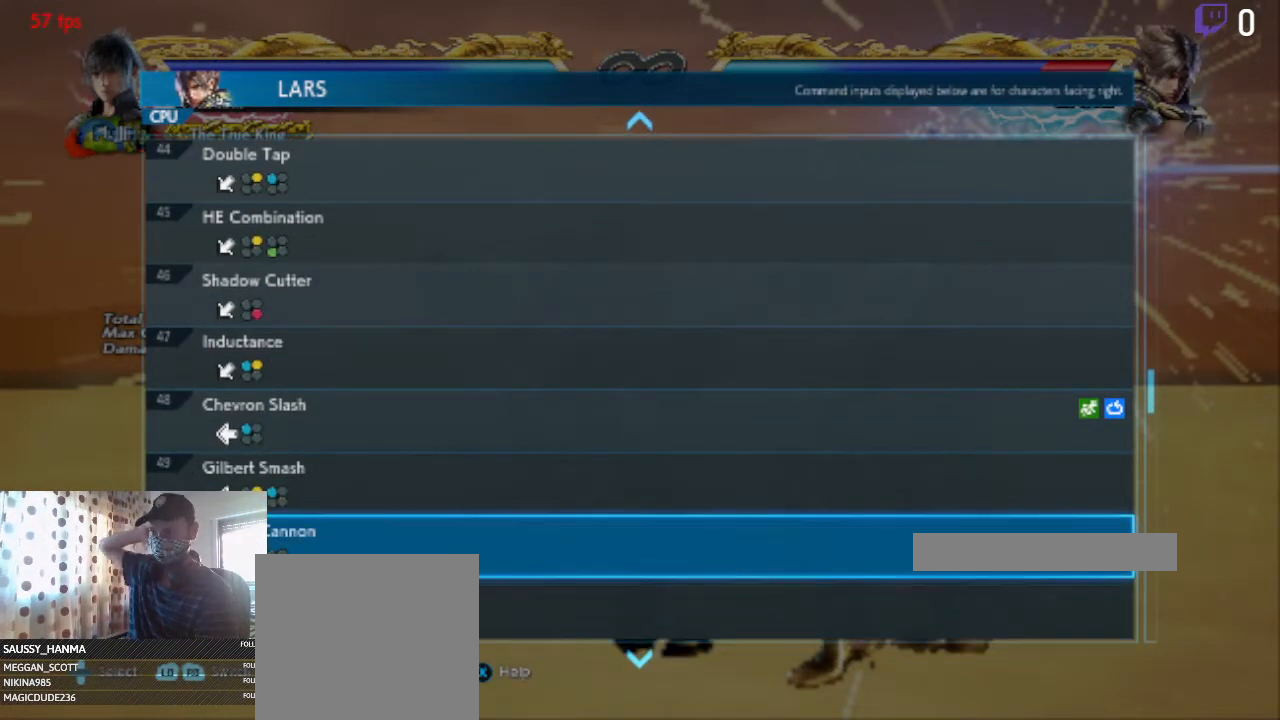
{"buttons": [], "left_stick": "center", "right_stick": "center", "events": []}
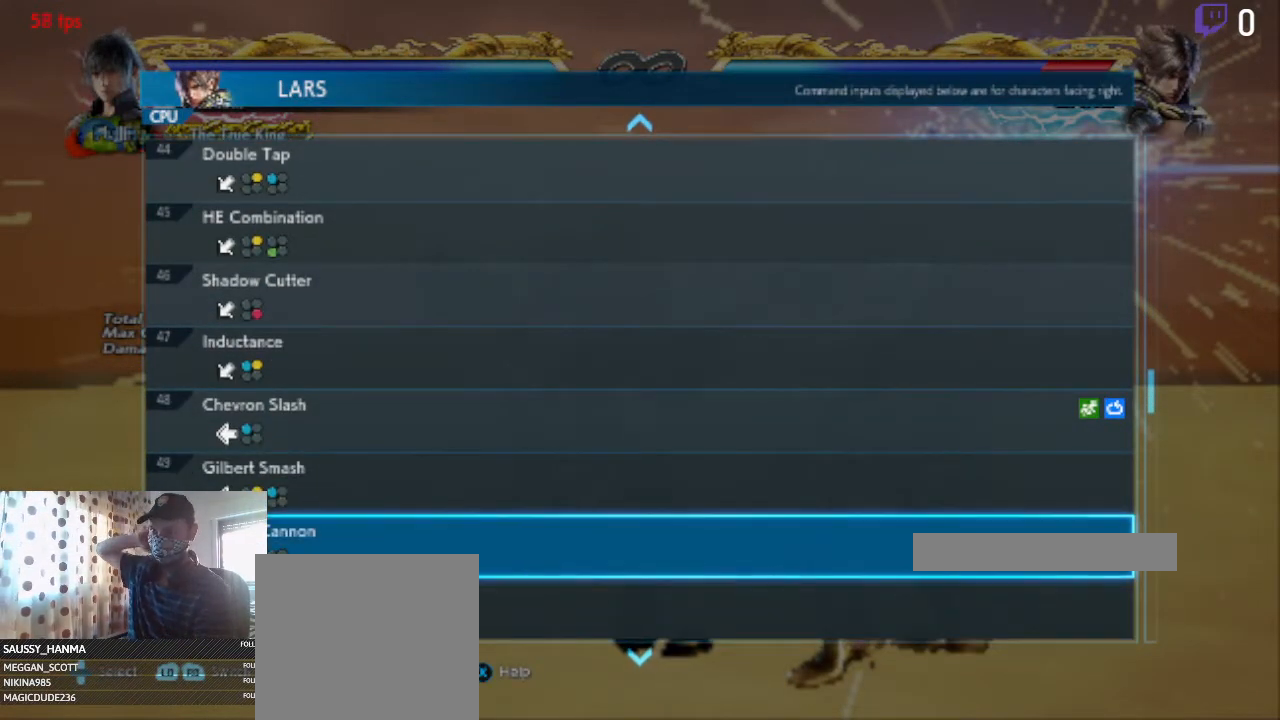
{"buttons": [], "left_stick": "center", "right_stick": "center", "events": []}
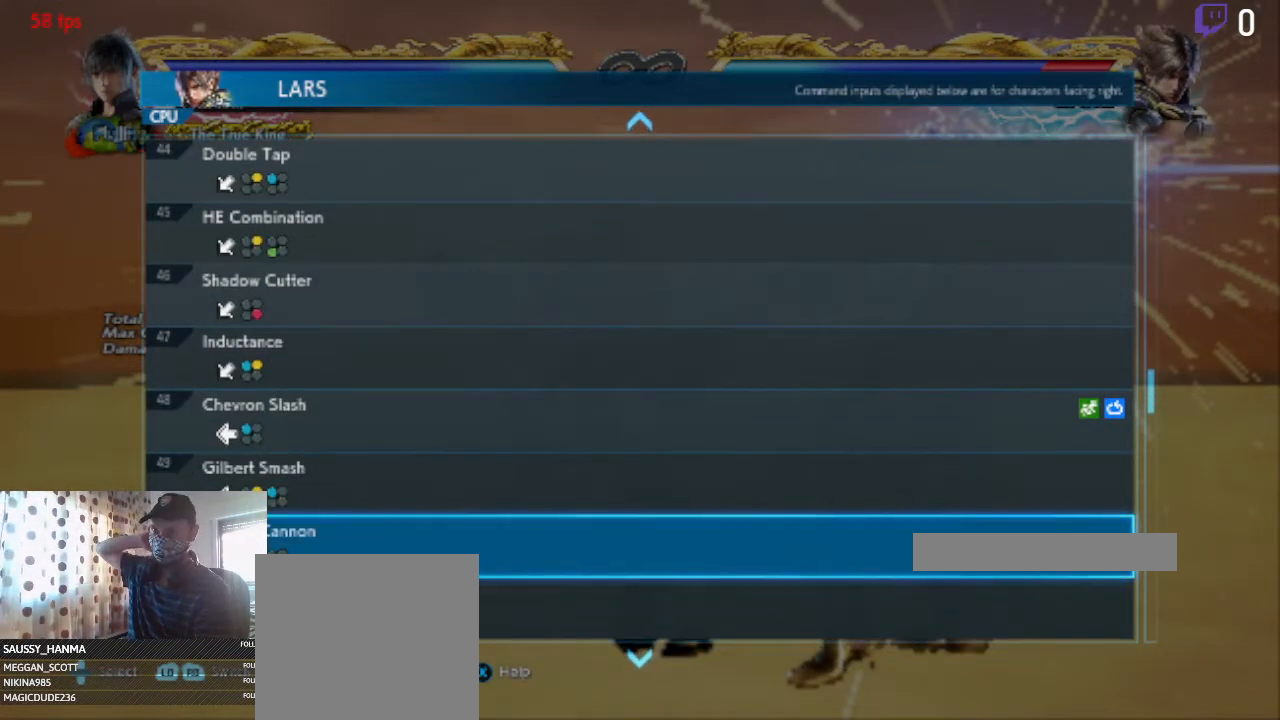
{"buttons": ["DPAD_DOWN"], "left_stick": "center", "right_stick": "center", "events": [[467, "DPAD_DOWN", "down"]]}
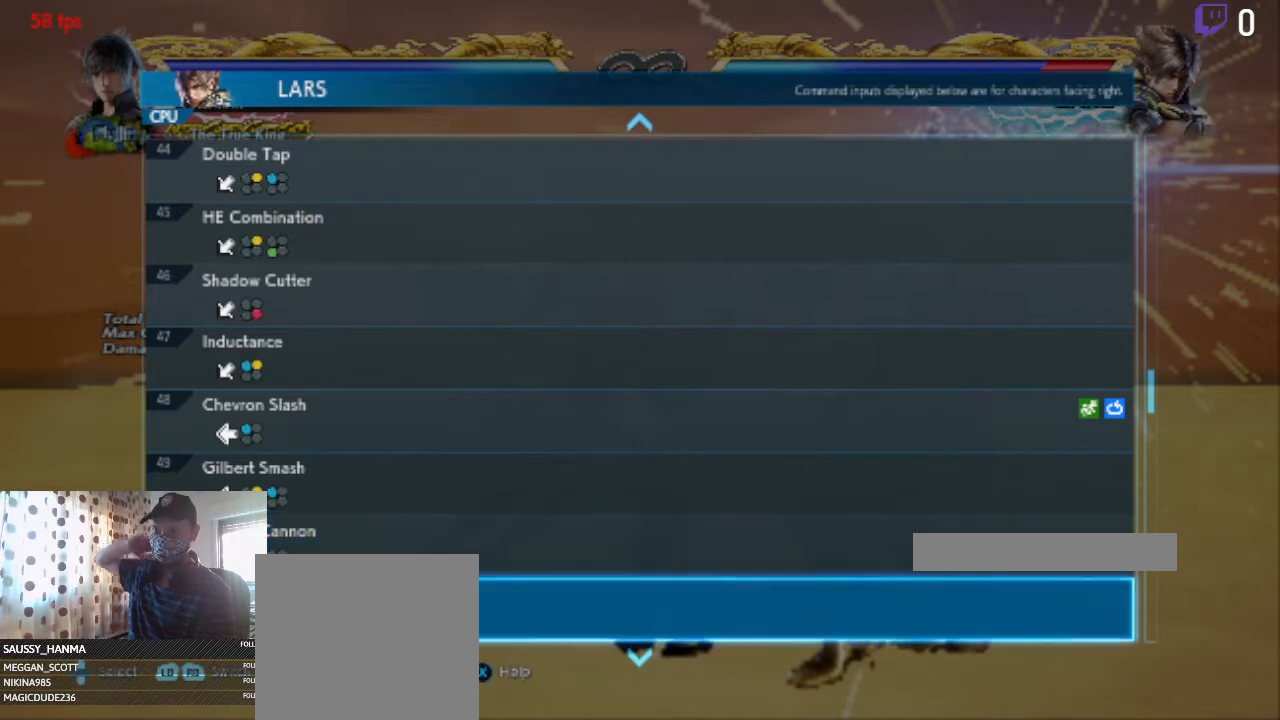
{"buttons": [], "left_stick": "center", "right_stick": "center", "events": [[500, "DPAD_DOWN", "up"]]}
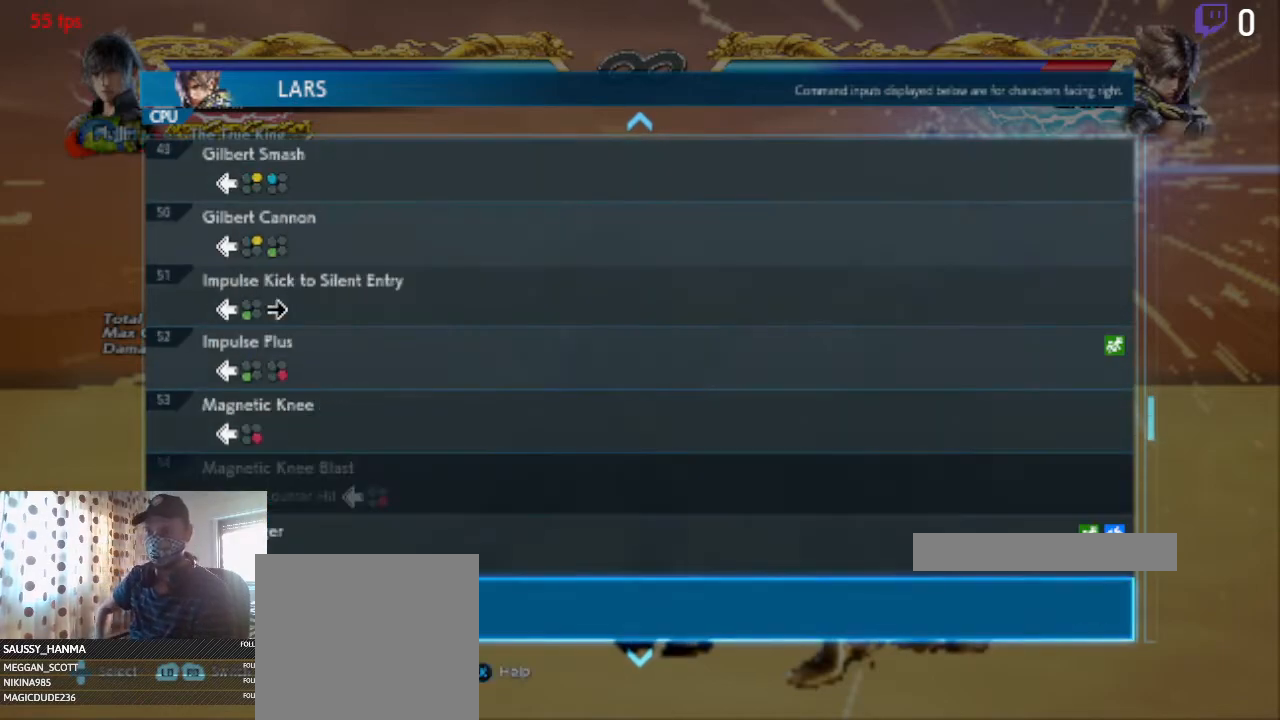
{"buttons": ["DPAD_DOWN"], "left_stick": "center", "right_stick": "center", "events": [[401, "DPAD_DOWN", "down"]]}
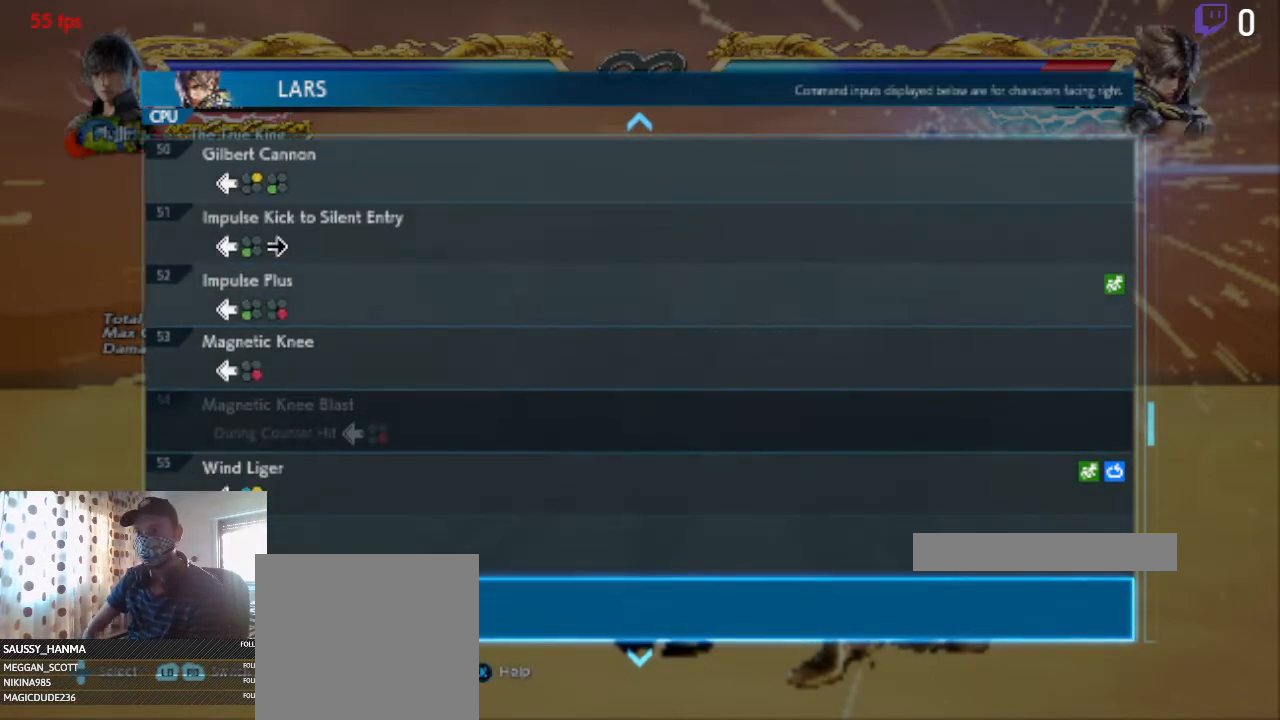
{"buttons": [], "left_stick": "center", "right_stick": "center", "events": [[133, "DPAD_DOWN", "up"], [400, "DPAD_UP", "down"], [467, "DPAD_UP", "up"]]}
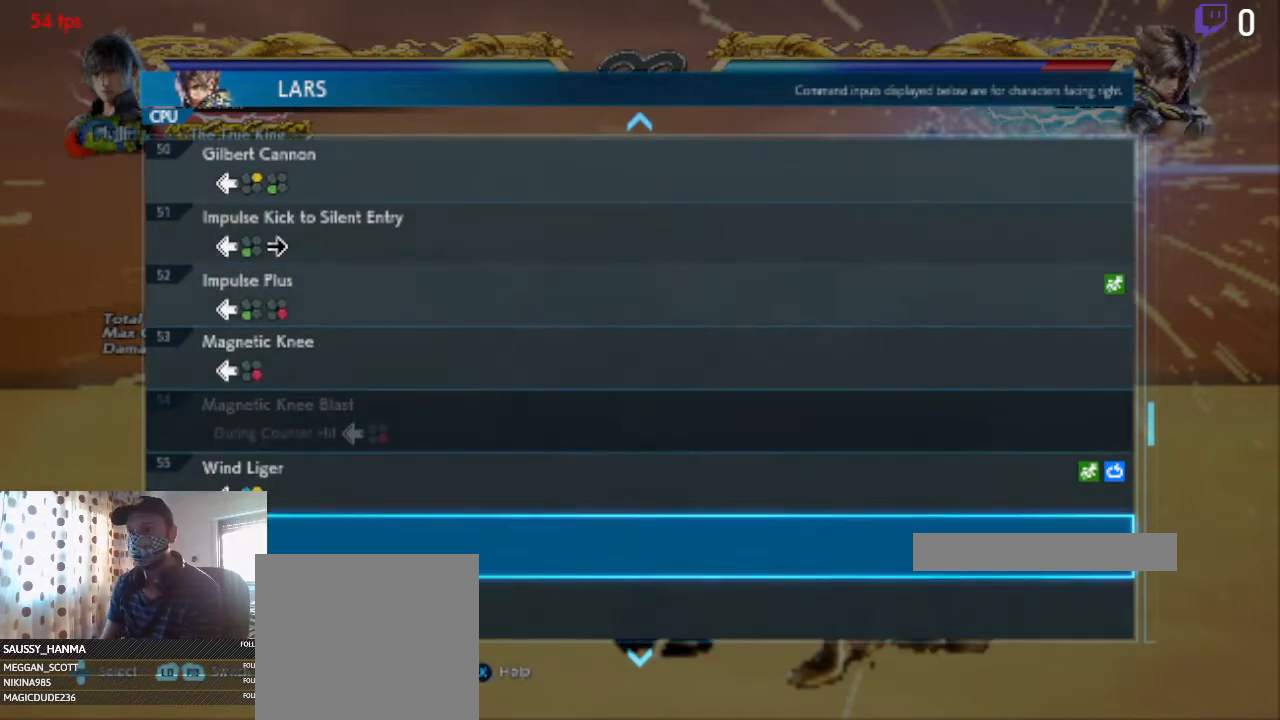
{"buttons": [], "left_stick": "center", "right_stick": "center", "events": [[34, "DPAD_UP", "down"], [100, "DPAD_UP", "up"]]}
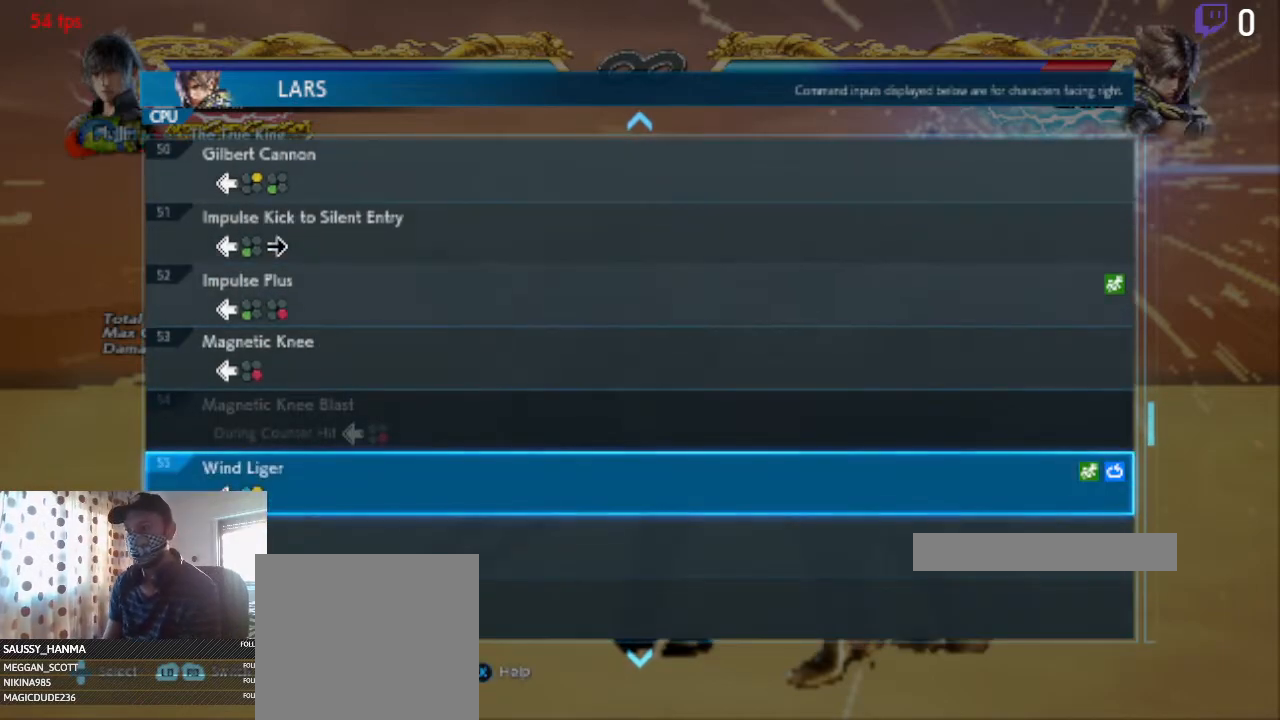
{"buttons": ["A"], "left_stick": "center", "right_stick": "center", "events": [[467, "A", "down"]]}
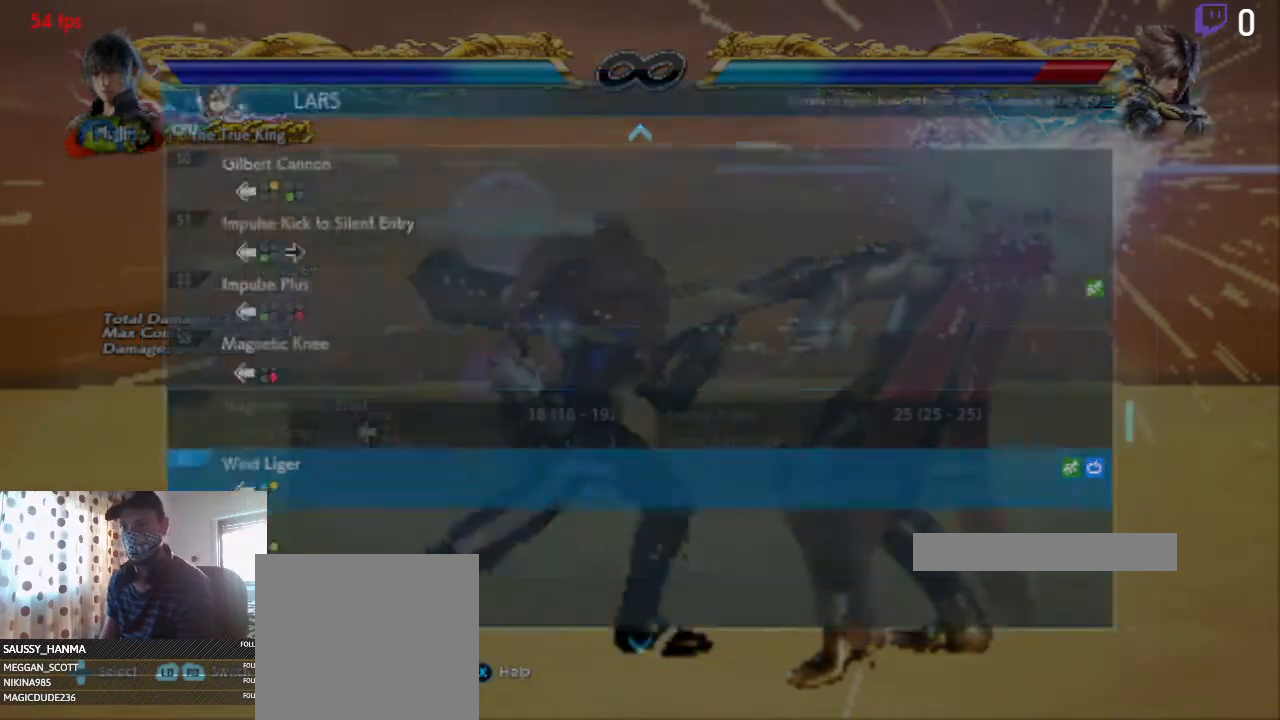
{"buttons": [], "left_stick": "center", "right_stick": "center", "events": [[34, "A", "up"], [367, "B", "down"], [434, "B", "up"]]}
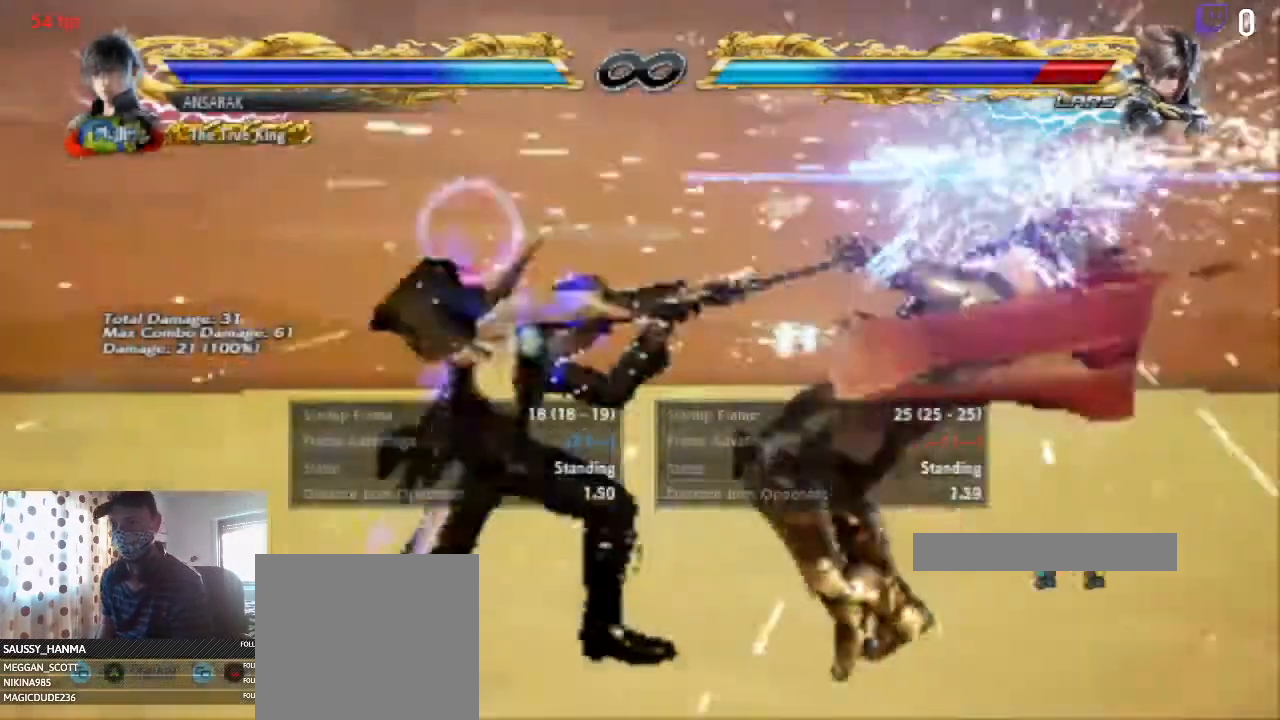
{"buttons": [], "left_stick": "center", "right_stick": "center", "events": []}
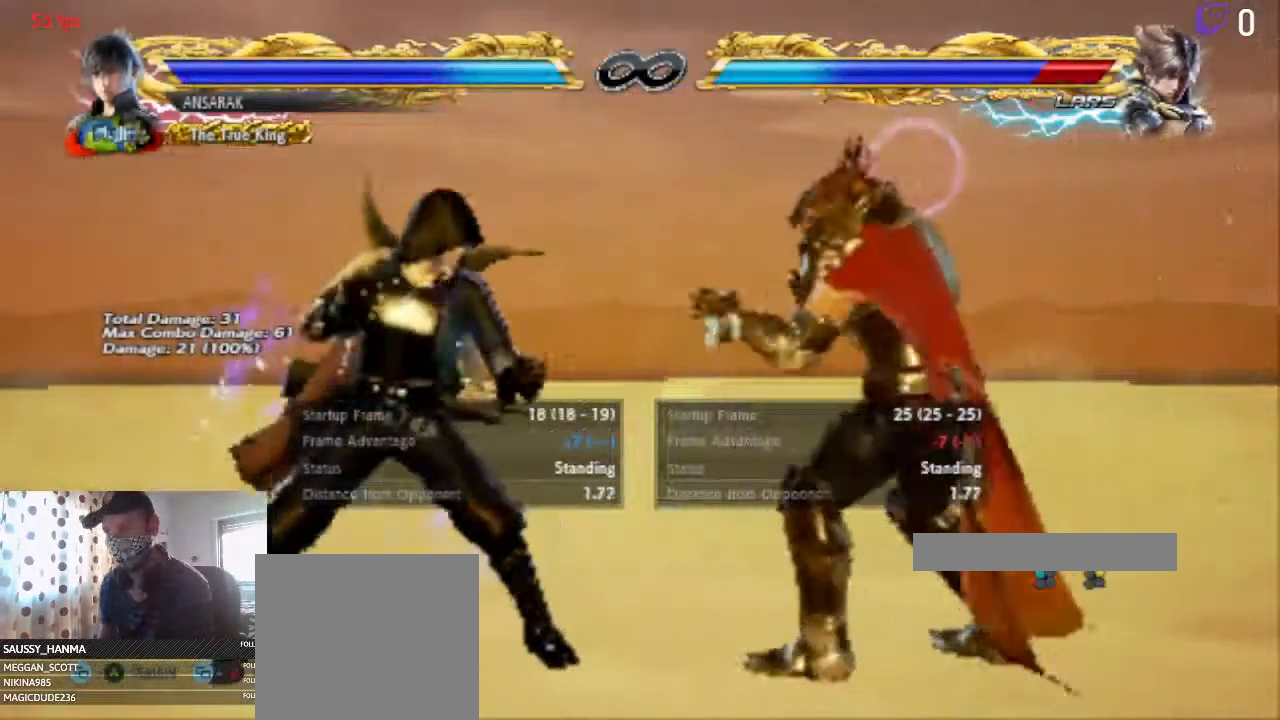
{"buttons": [], "left_stick": "center", "right_stick": "center", "events": [[67, "B", "down"], [167, "B", "up"], [301, "DPAD_LEFT", "down"], [501, "DPAD_LEFT", "up"]]}
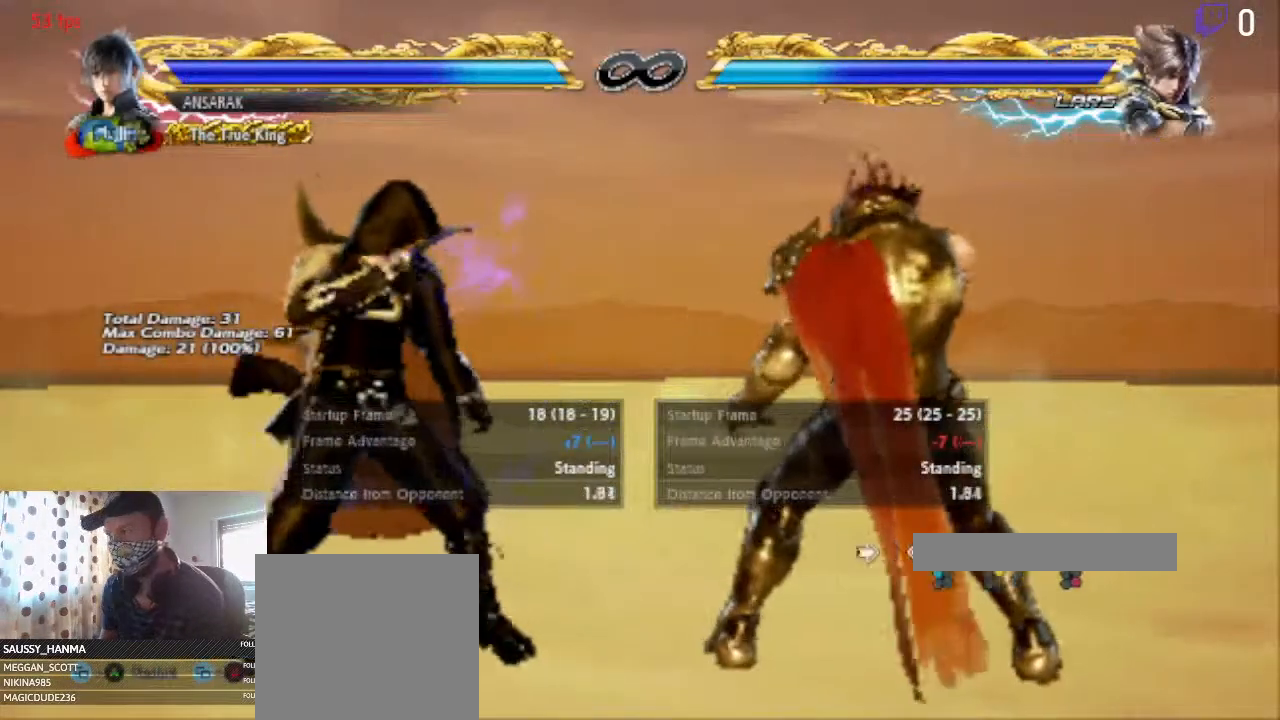
{"buttons": ["DPAD_LEFT"], "left_stick": "center", "right_stick": "center", "events": [[434, "DPAD_LEFT", "down"]]}
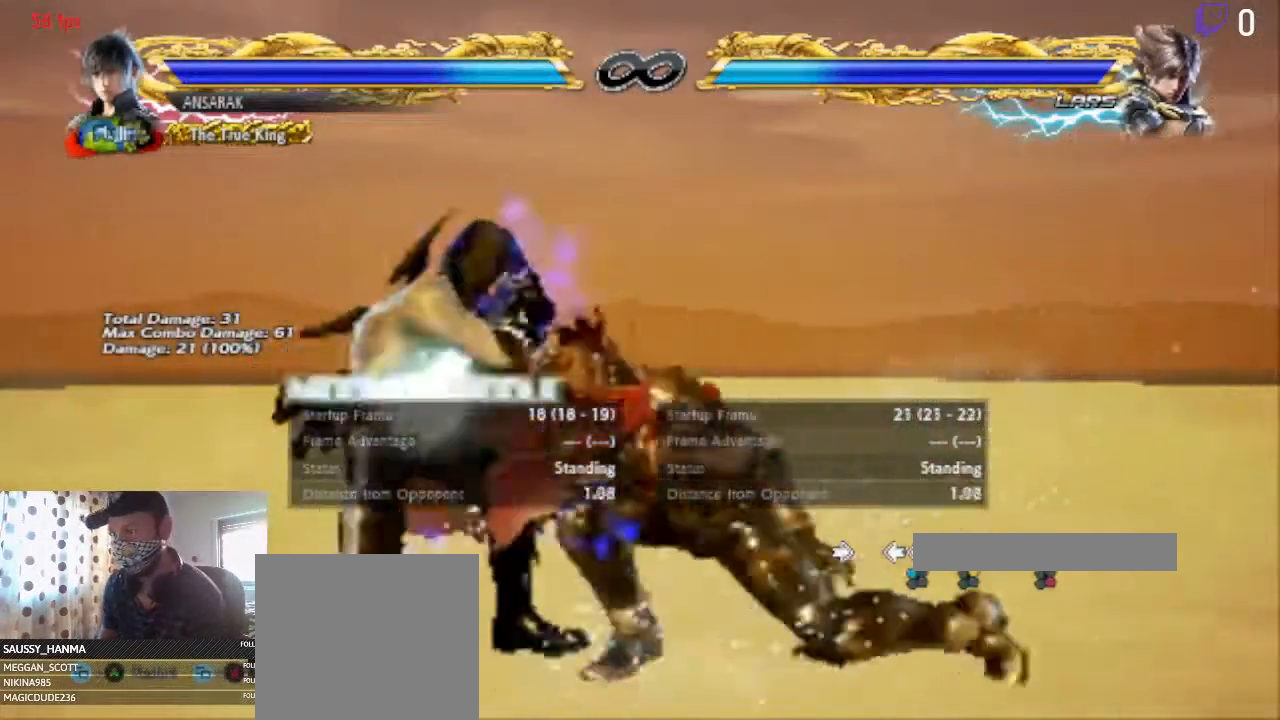
{"buttons": ["DPAD_LEFT"], "left_stick": "center", "right_stick": "center", "events": []}
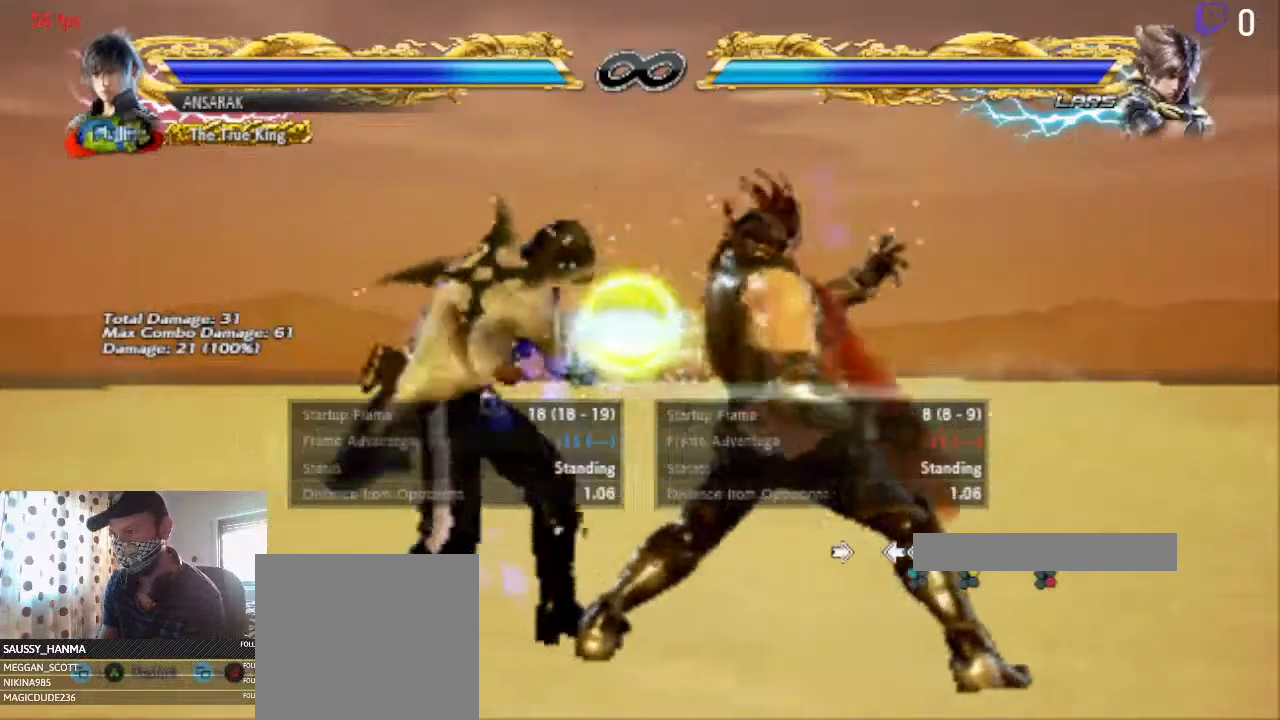
{"buttons": [], "left_stick": "center", "right_stick": "center", "events": [[100, "X", "down"], [167, "X", "up"], [233, "Y", "down"], [300, "Y", "up"], [500, "DPAD_LEFT", "up"]]}